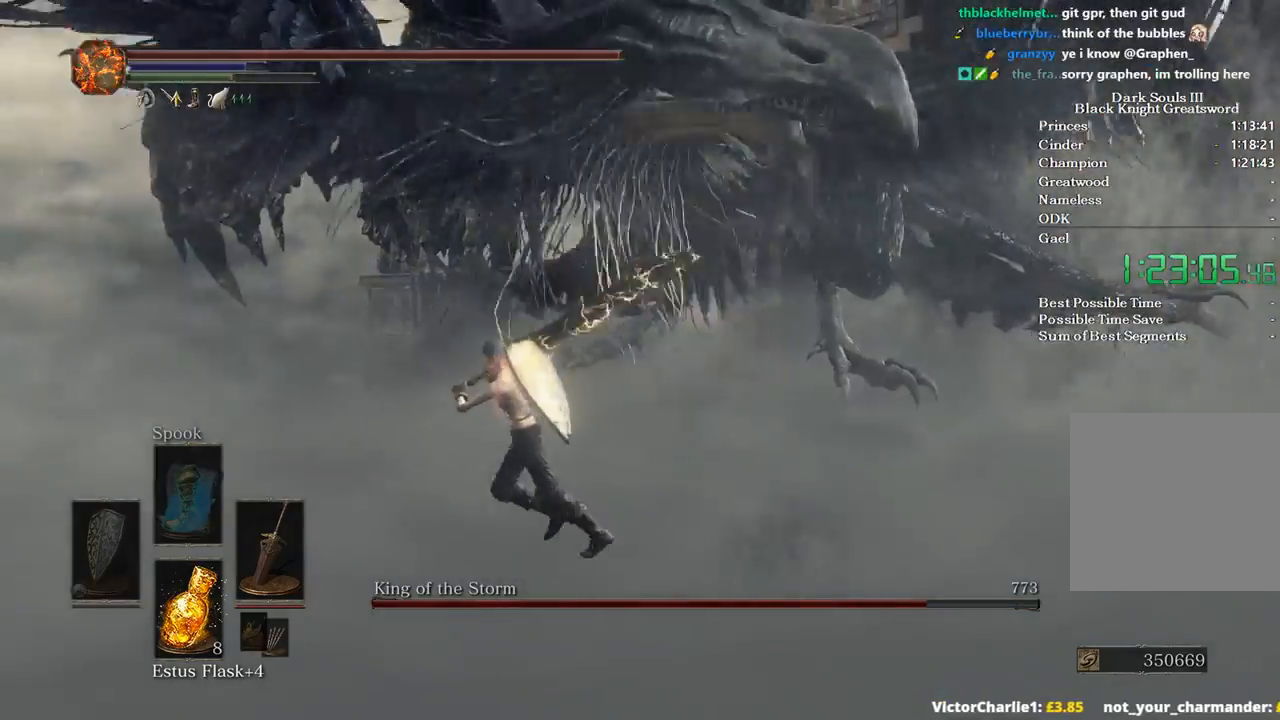
Gameplay with a controller (Xbox layout); each line is a JSON object with the inputs held at the frame after it. "events" lists button and stick changes between this image and that frame as [ms after this image, input, new state], when the widget could be followed in between.
{"buttons": [], "left_stick": "up-left", "right_stick": "up-right", "events": [[100, "right_stick", "center"], [200, "left_stick", "up-left"], [233, "right_stick", "up-right"]]}
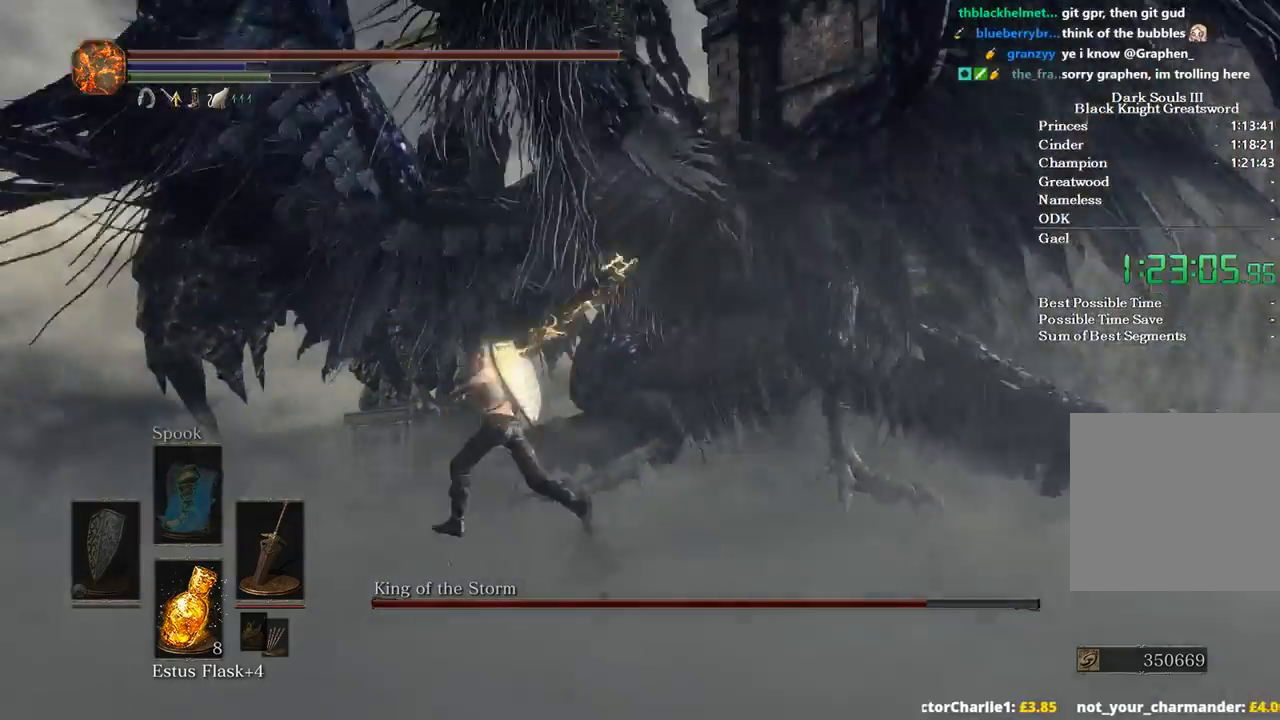
{"buttons": [], "left_stick": "center", "right_stick": "right", "events": [[167, "left_stick", "center"], [167, "right_stick", "right"]]}
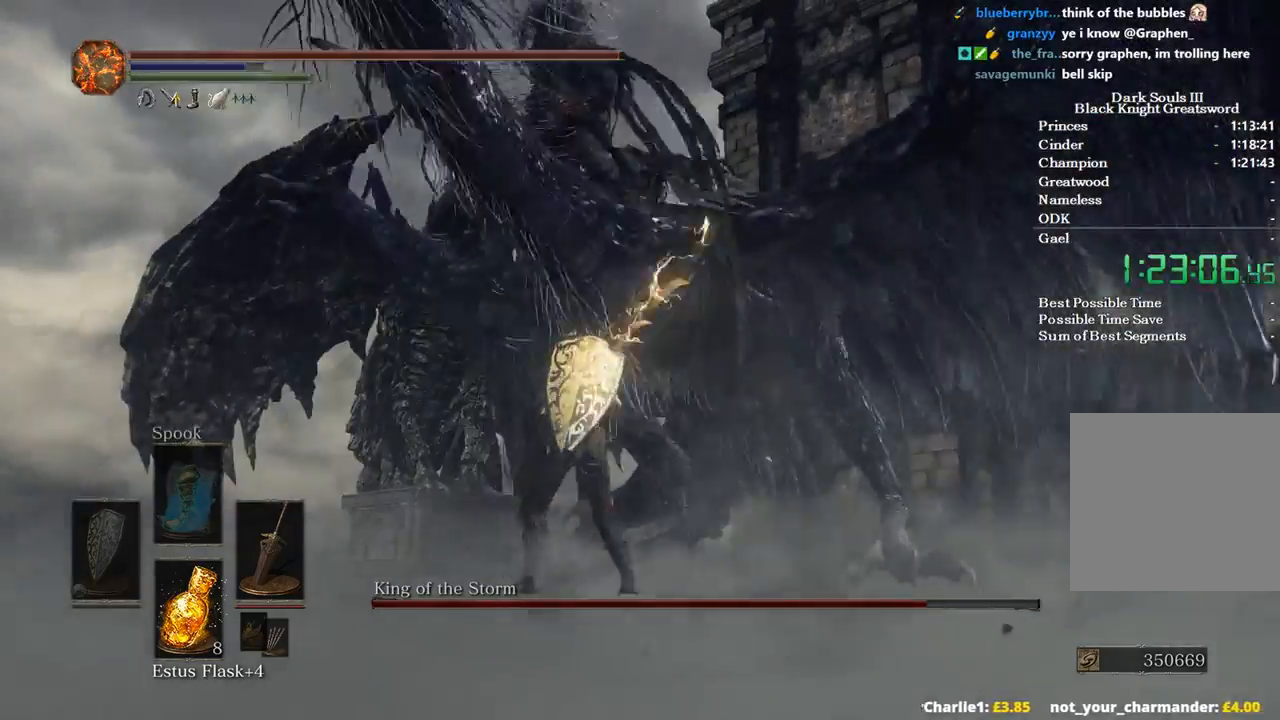
{"buttons": [], "left_stick": "center", "right_stick": "down-right", "events": [[367, "right_stick", "down-right"]]}
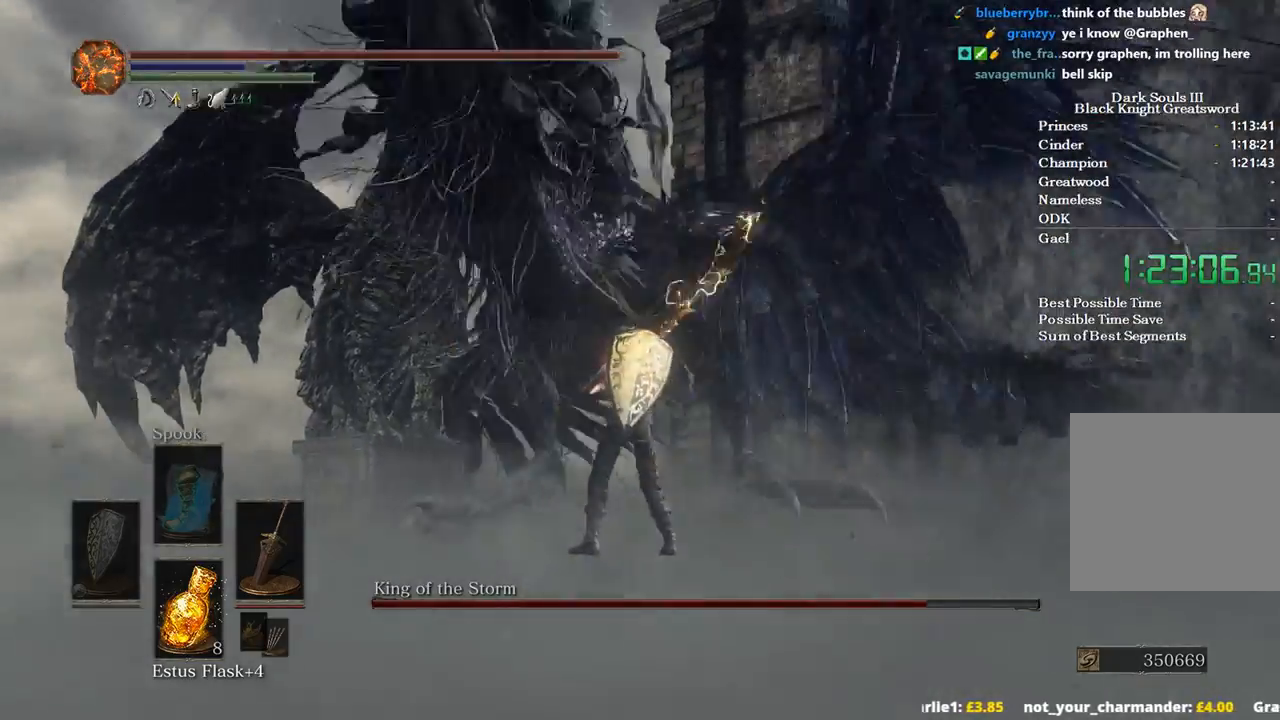
{"buttons": [], "left_stick": "up-right", "right_stick": "down-right", "events": [[67, "left_stick", "right"], [367, "left_stick", "up-right"]]}
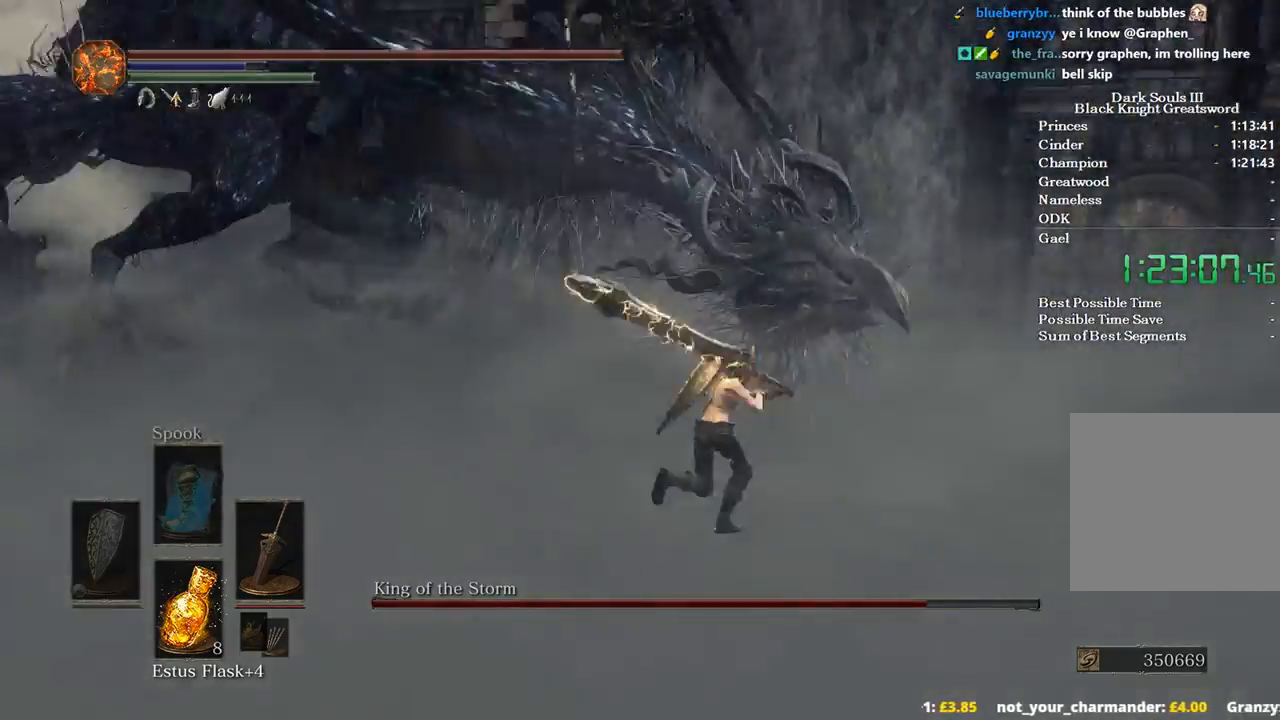
{"buttons": [], "left_stick": "up-right", "right_stick": "down-left", "events": [[67, "right_stick", "down"], [433, "right_stick", "down-left"]]}
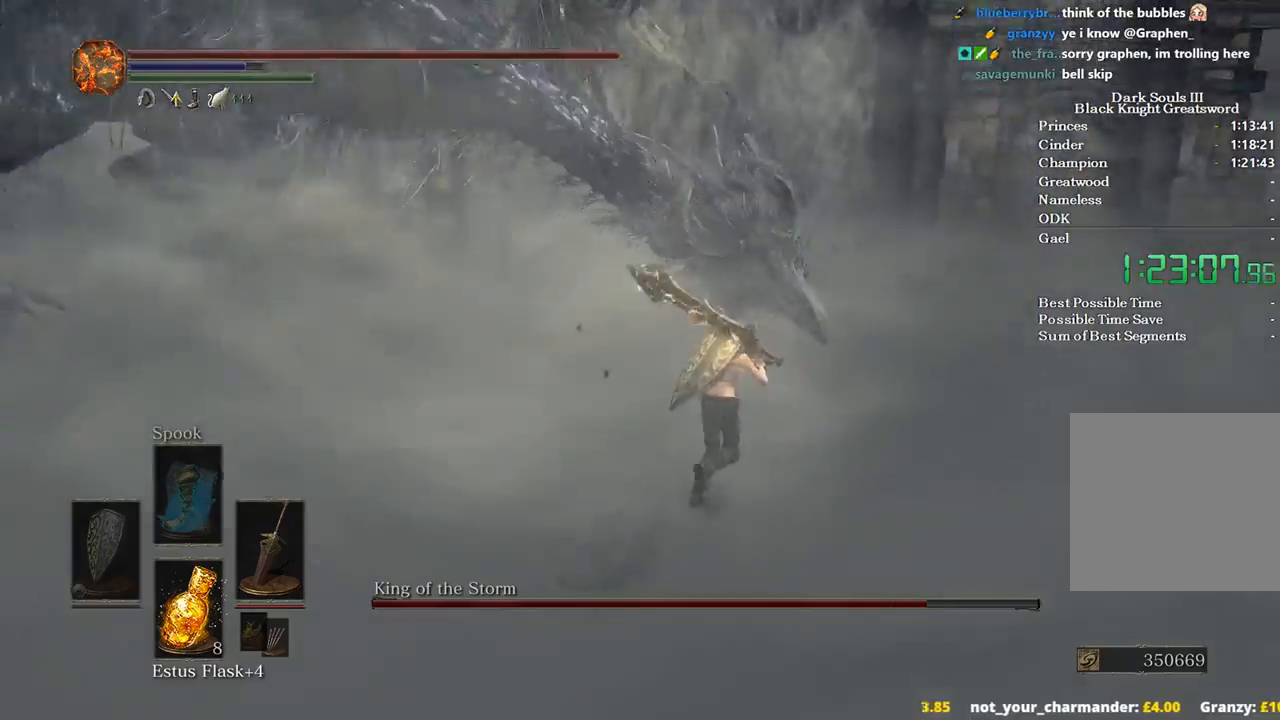
{"buttons": [], "left_stick": "up", "right_stick": "down-left", "events": [[233, "left_stick", "up"]]}
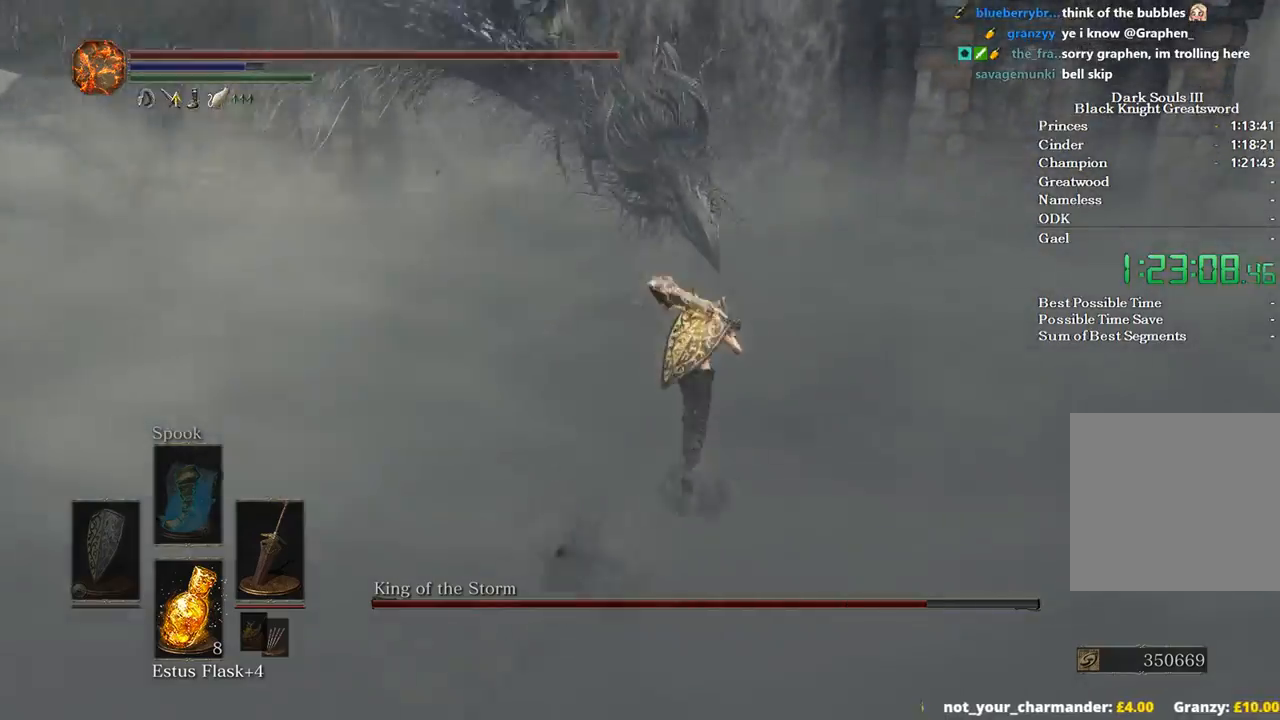
{"buttons": [], "left_stick": "up", "right_stick": "center", "events": [[133, "right_stick", "center"]]}
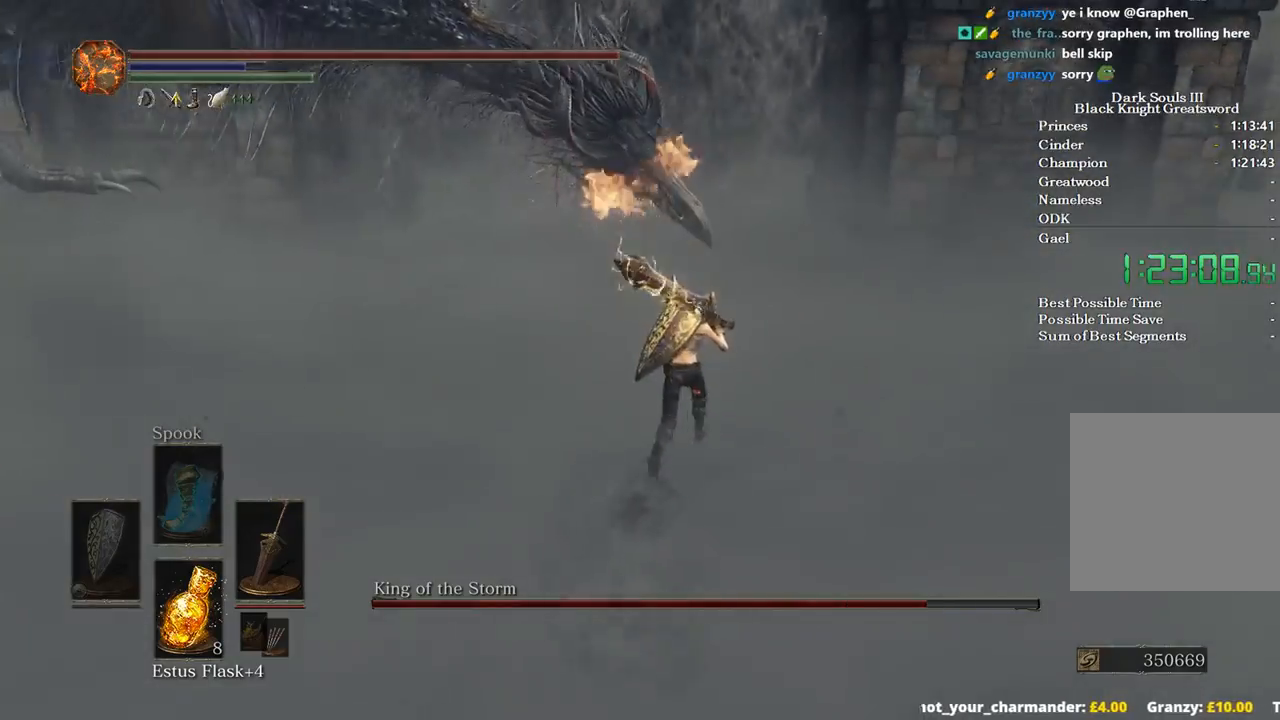
{"buttons": ["B"], "left_stick": "up", "right_stick": "center", "events": [[33, "right_stick", "left"], [400, "right_stick", "center"], [433, "B", "down"]]}
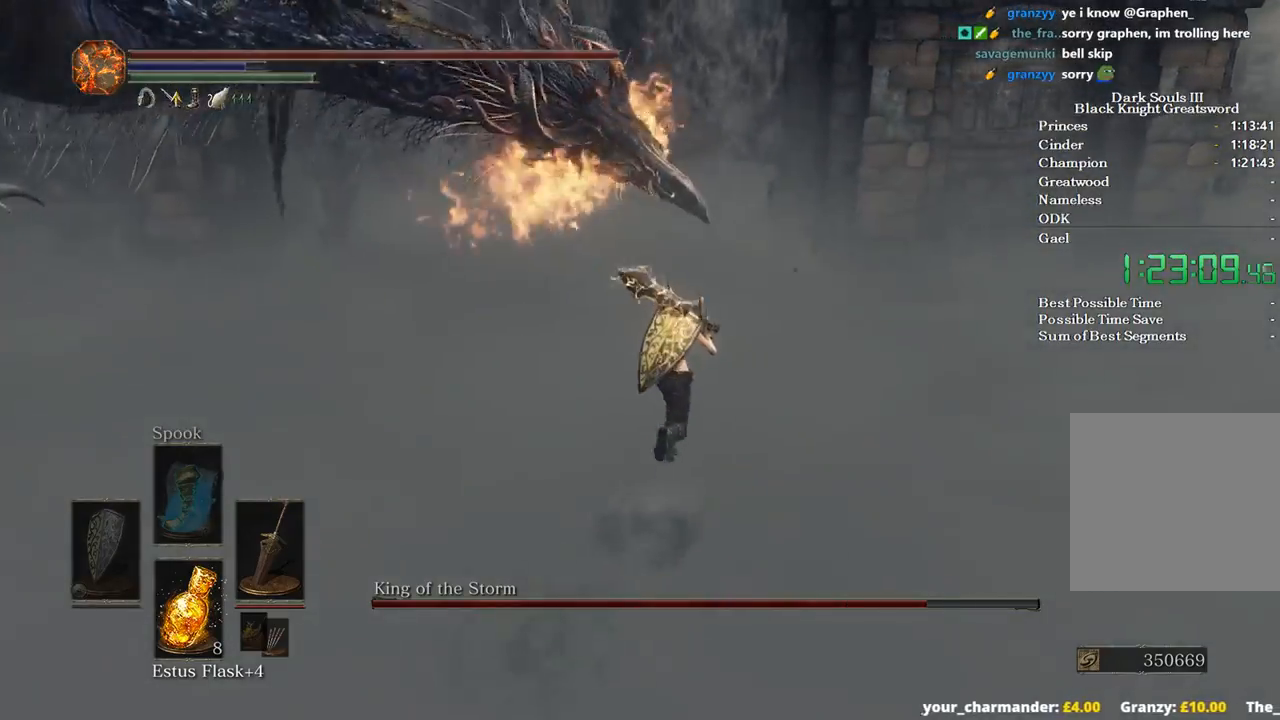
{"buttons": [], "left_stick": "up", "right_stick": "left", "events": [[200, "B", "up"], [200, "right_stick", "left"], [433, "R1", "down"], [500, "R1", "up"]]}
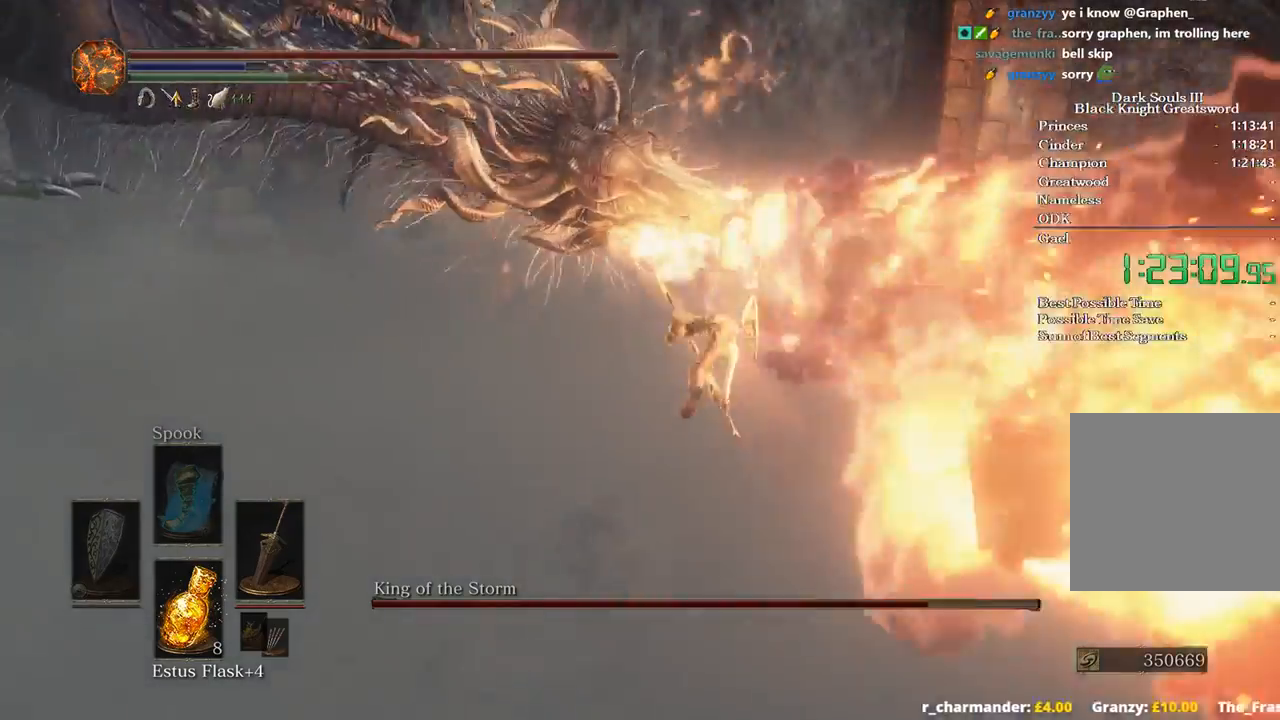
{"buttons": [], "left_stick": "up-left", "right_stick": "left", "events": [[133, "left_stick", "up-left"], [267, "R1", "down"], [433, "R1", "up"]]}
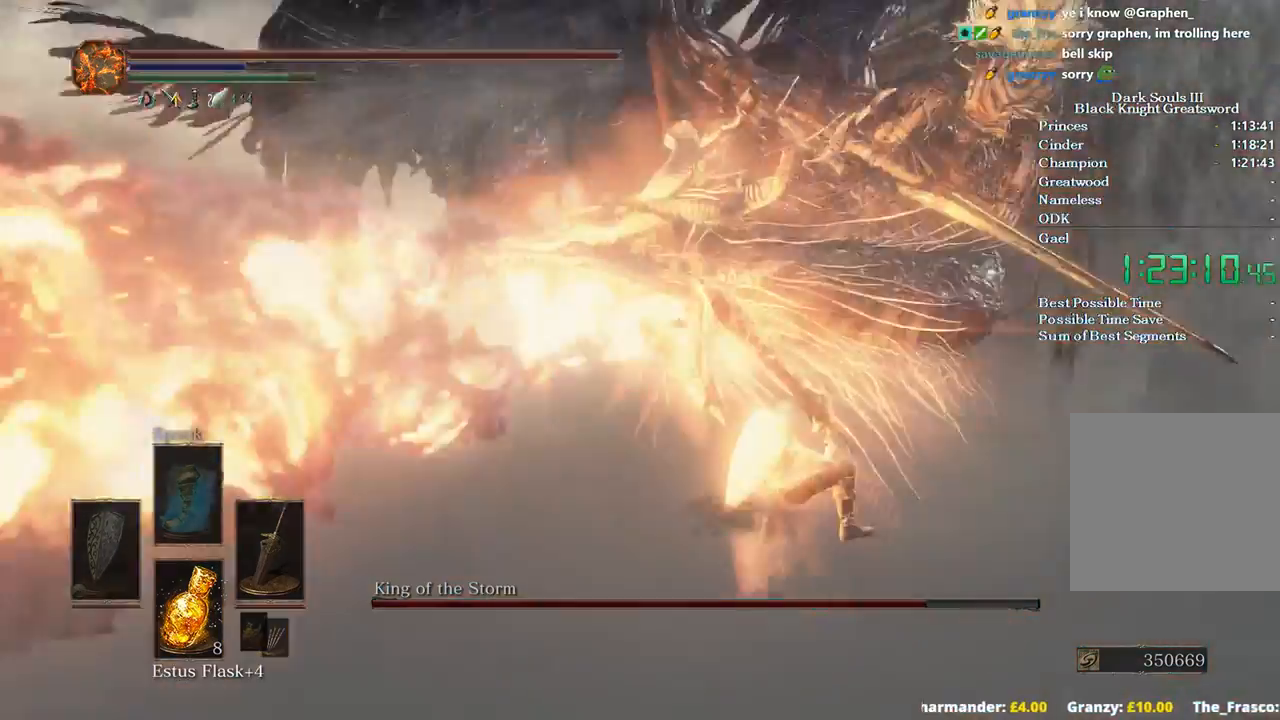
{"buttons": [], "left_stick": "up", "right_stick": "center", "events": [[200, "right_stick", "center"], [267, "left_stick", "up"]]}
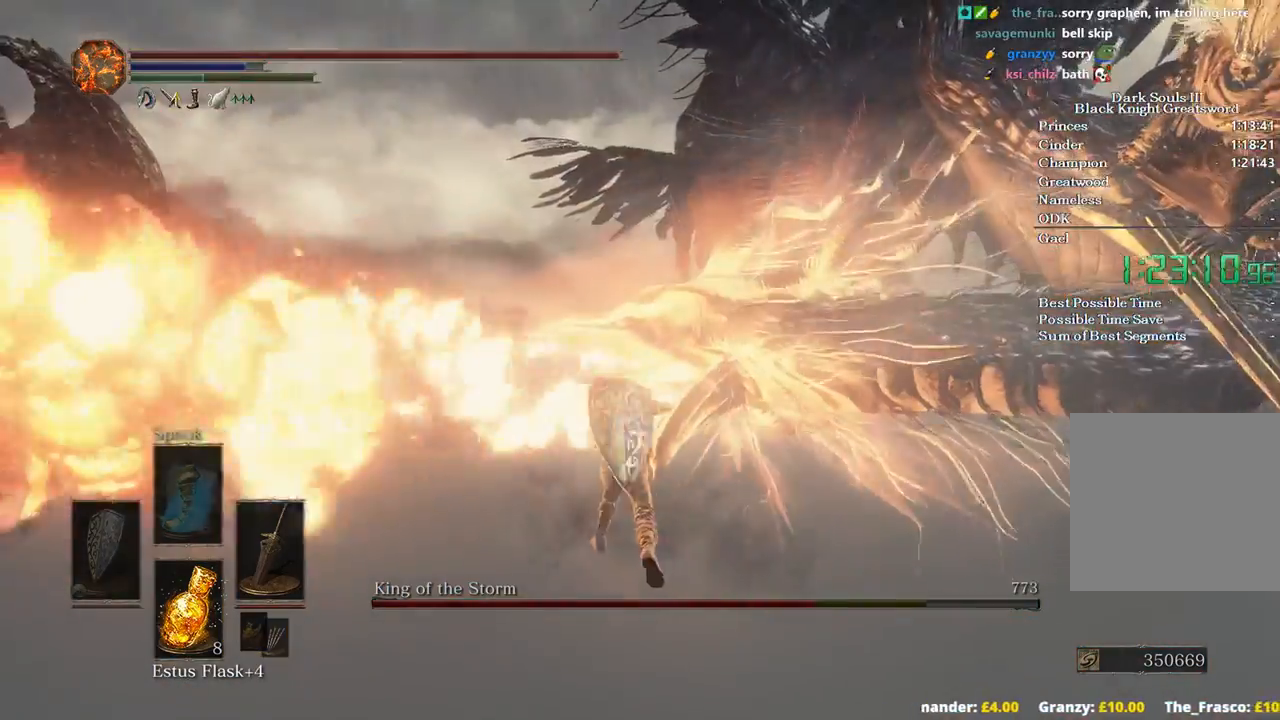
{"buttons": ["R1"], "left_stick": "up", "right_stick": "center", "events": [[400, "R1", "down"]]}
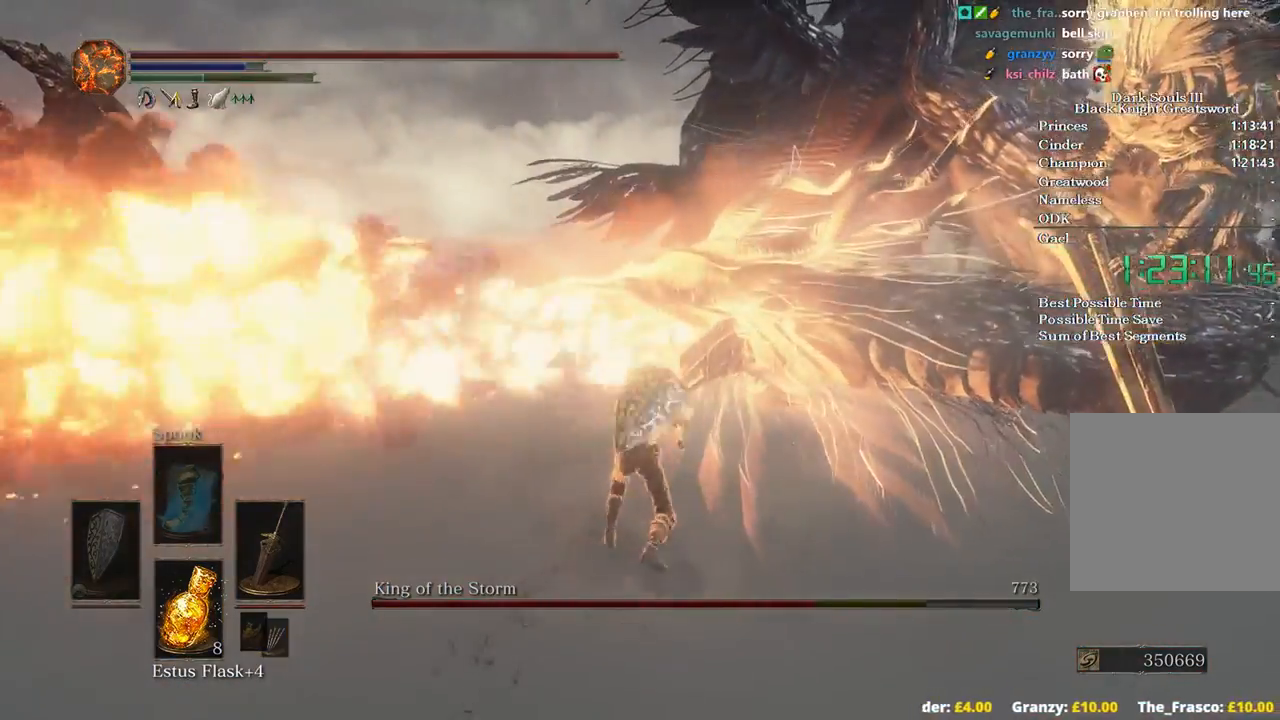
{"buttons": [], "left_stick": "up-left", "right_stick": "center", "events": [[33, "R1", "up"], [100, "right_stick", "left"], [300, "right_stick", "center"], [367, "left_stick", "up-left"]]}
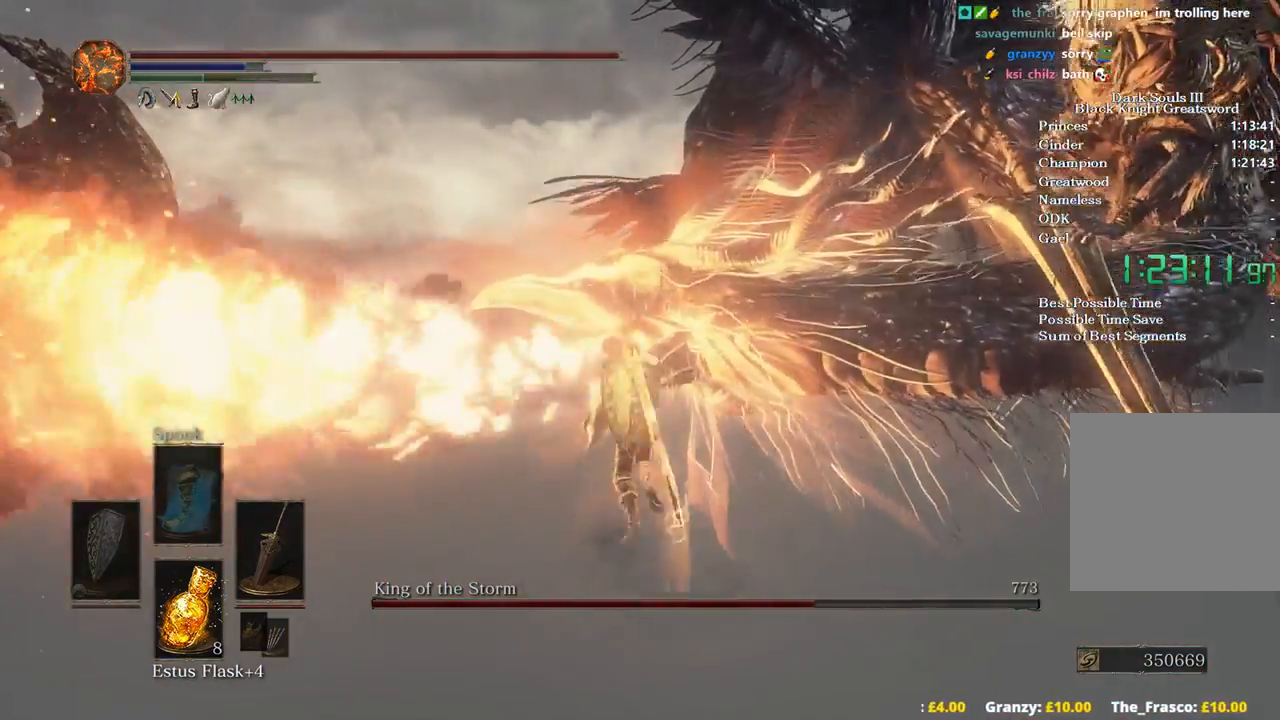
{"buttons": [], "left_stick": "center", "right_stick": "center", "events": [[400, "left_stick", "center"]]}
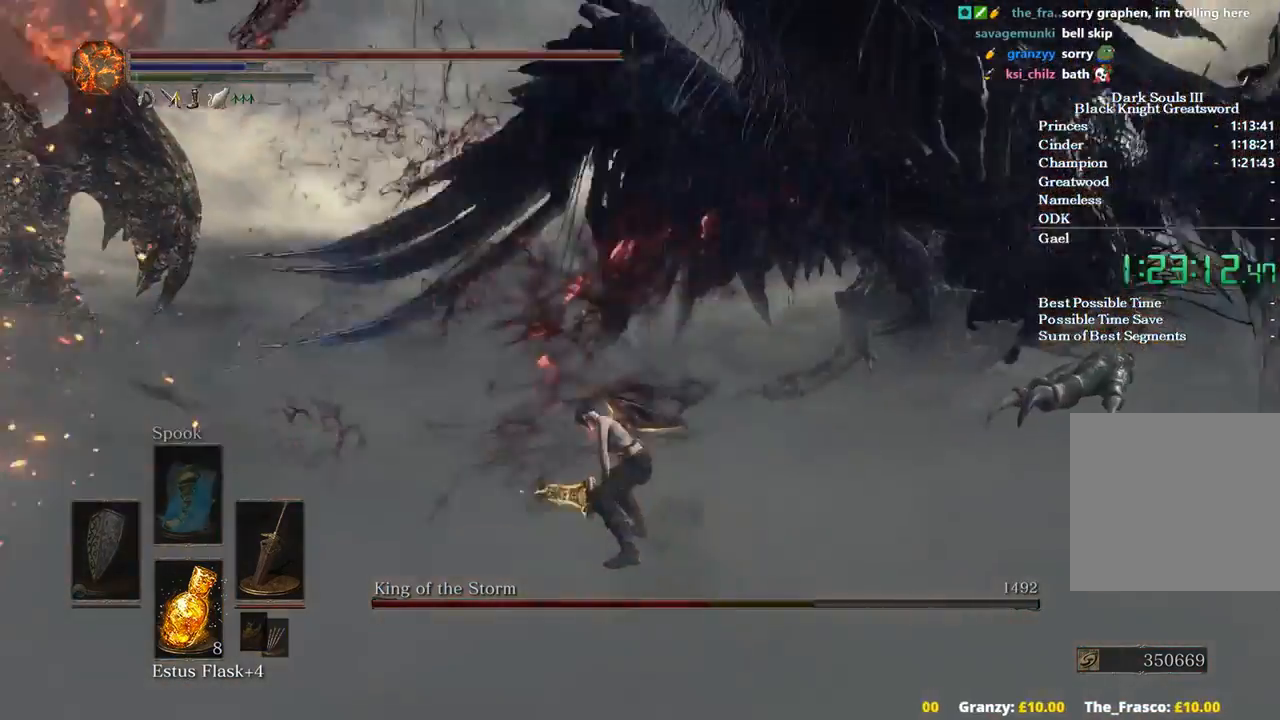
{"buttons": [], "left_stick": "up-left", "right_stick": "down-right", "events": [[167, "left_stick", "up-left"], [333, "right_stick", "down-right"]]}
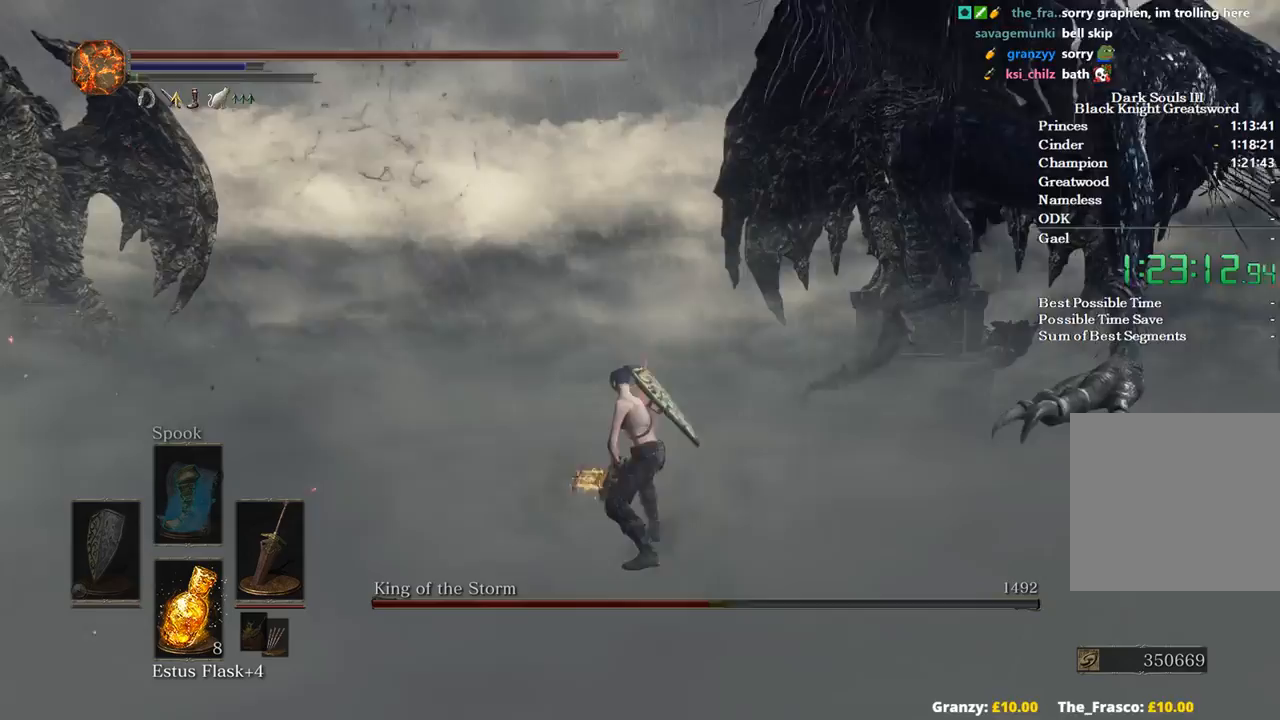
{"buttons": [], "left_stick": "left", "right_stick": "down-right", "events": [[133, "left_stick", "left"]]}
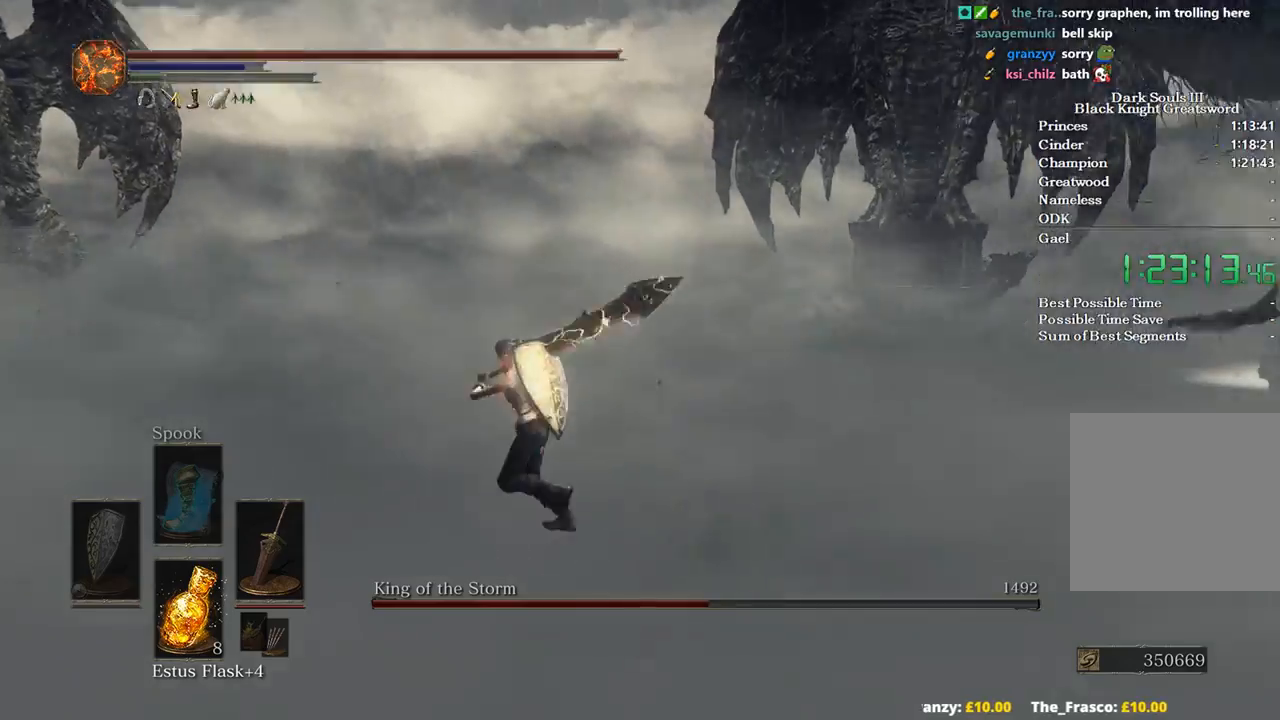
{"buttons": [], "left_stick": "left", "right_stick": "down-right", "events": []}
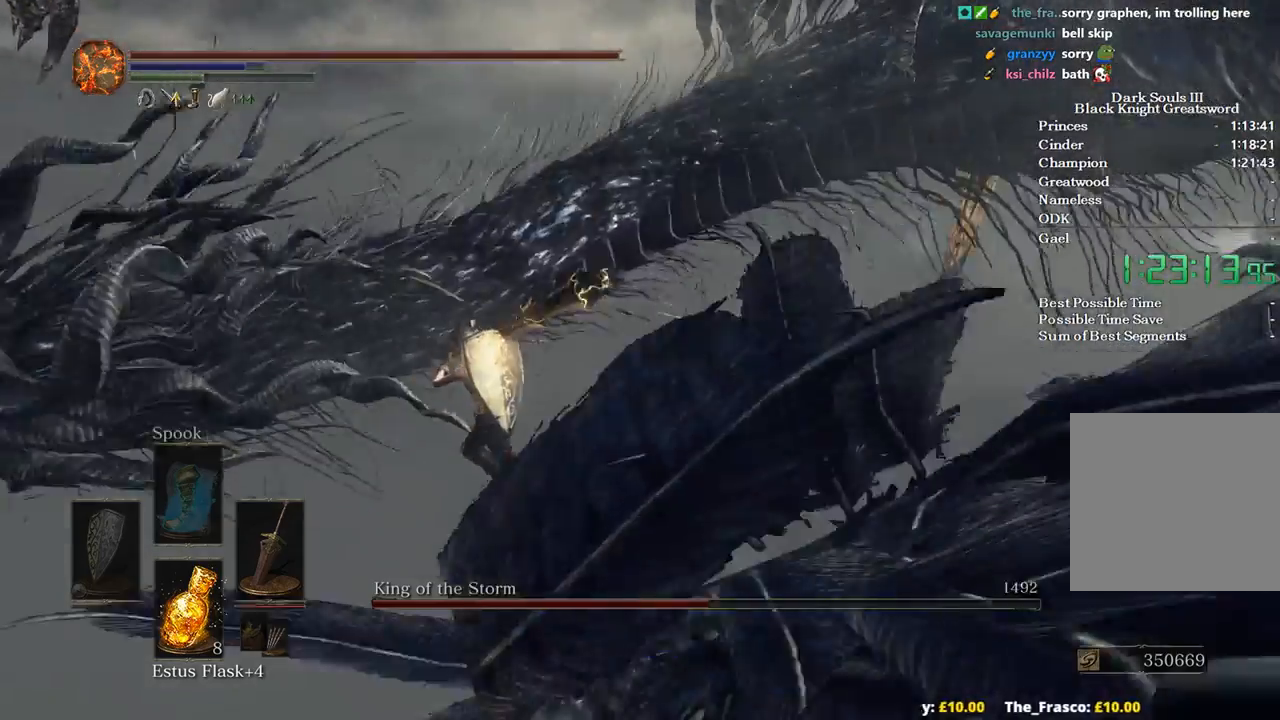
{"buttons": [], "left_stick": "left", "right_stick": "center", "events": [[133, "right_stick", "center"], [200, "right_stick", "left"], [500, "right_stick", "center"]]}
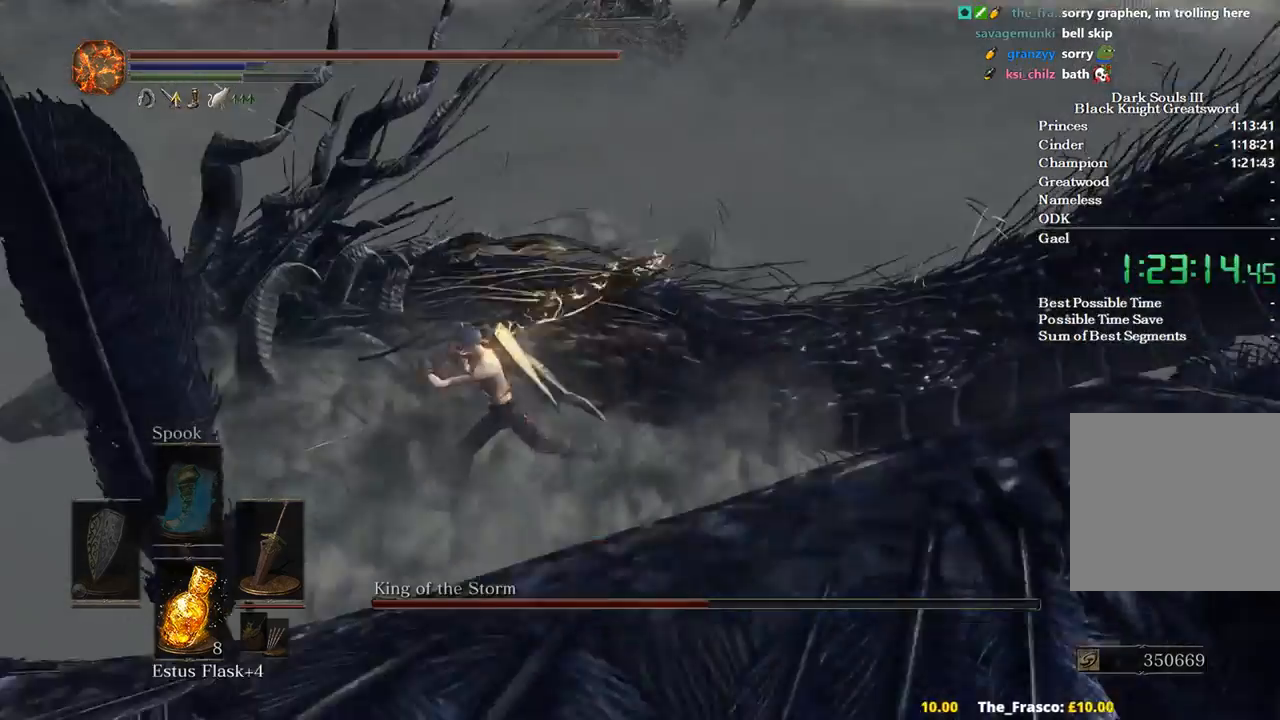
{"buttons": [], "left_stick": "left", "right_stick": "center", "events": []}
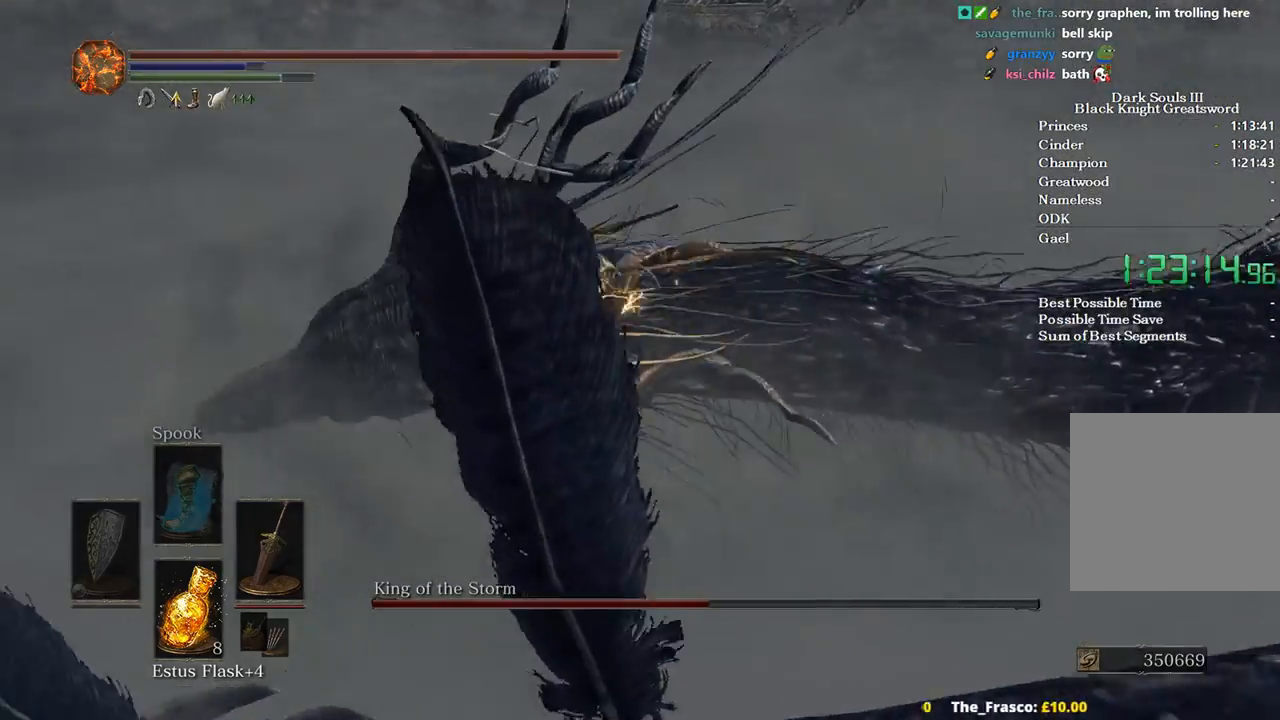
{"buttons": ["R1"], "left_stick": "up-right", "right_stick": "center", "events": [[67, "left_stick", "up-left"], [400, "left_stick", "up"], [500, "R1", "down"], [500, "left_stick", "up-right"]]}
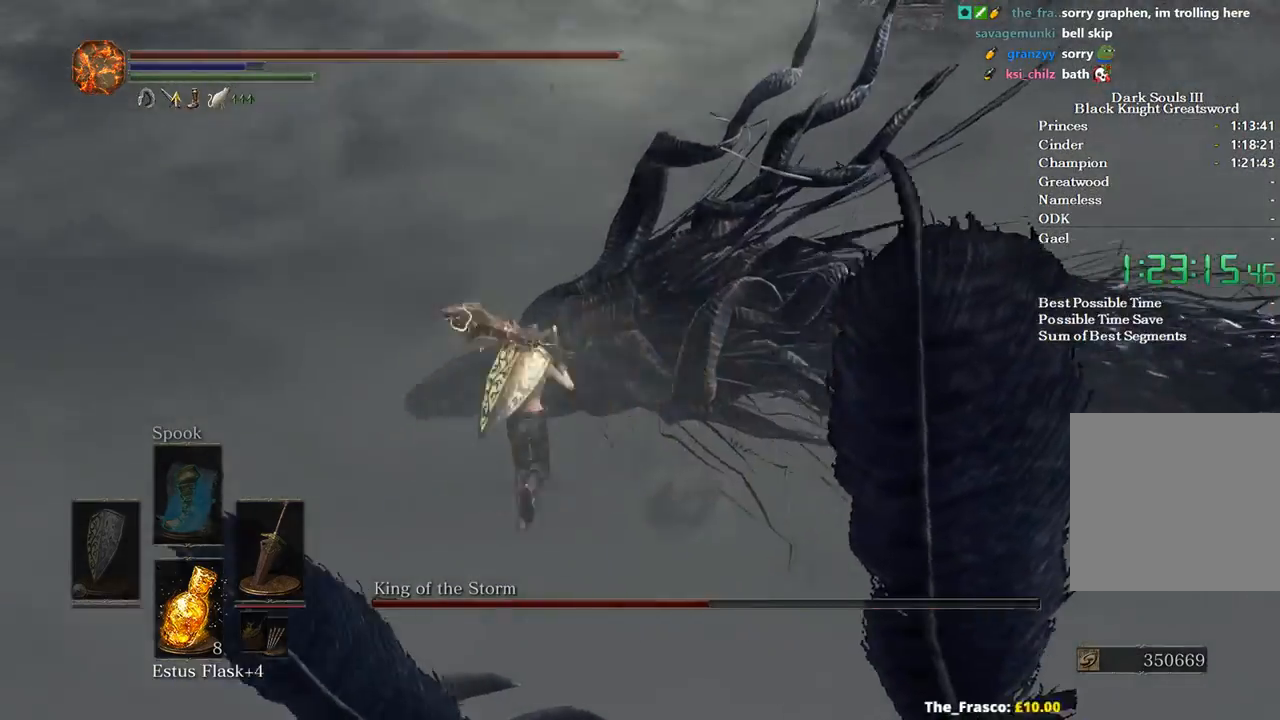
{"buttons": [], "left_stick": "up-right", "right_stick": "center", "events": [[167, "R1", "up"]]}
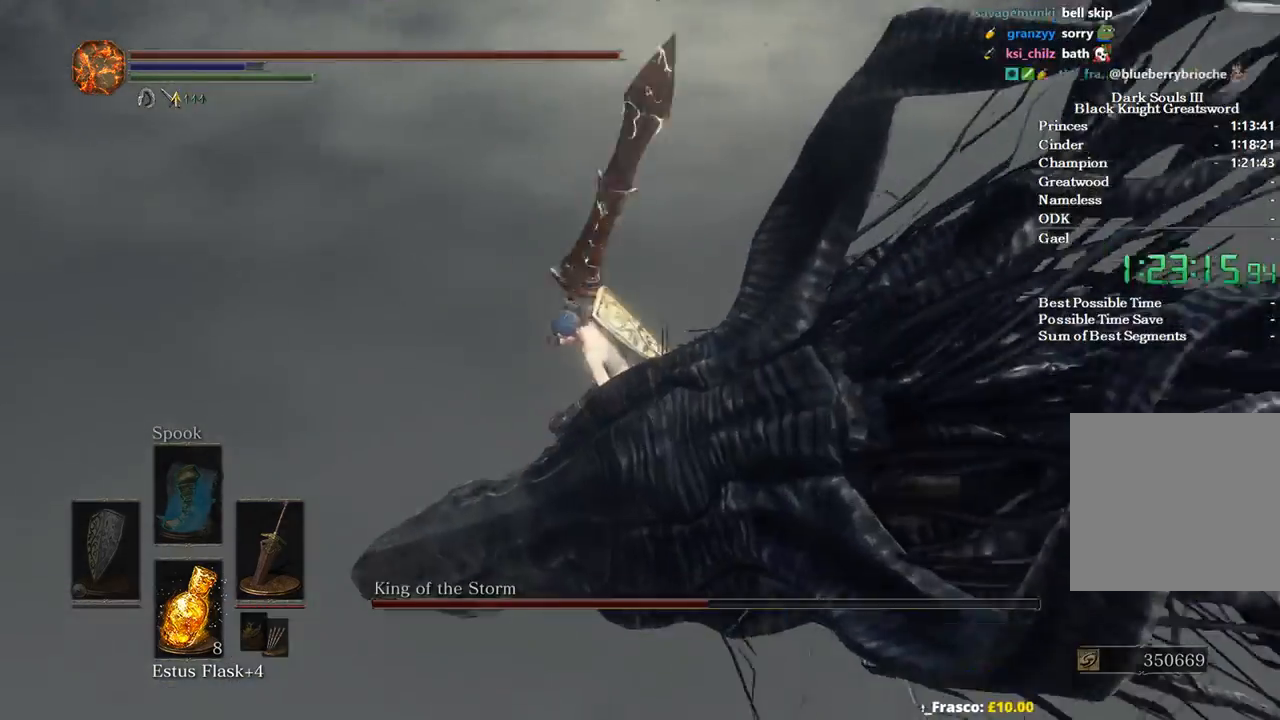
{"buttons": [], "left_stick": "up-right", "right_stick": "center", "events": []}
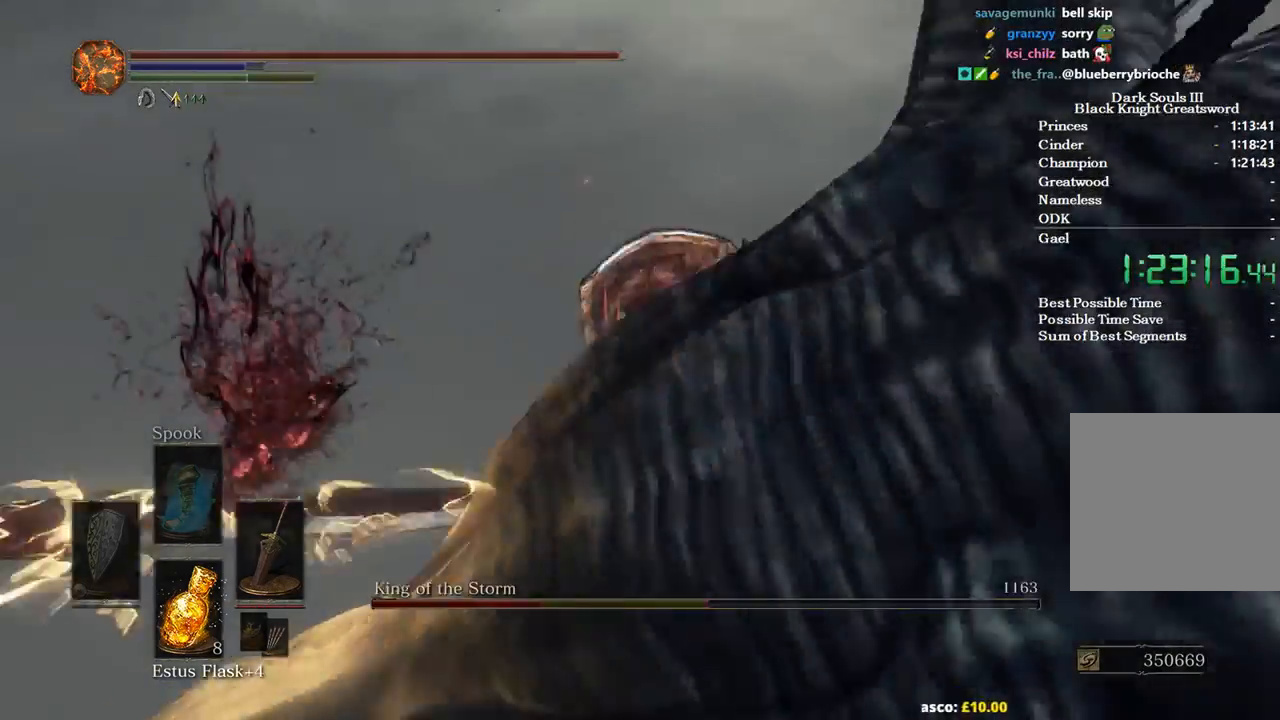
{"buttons": [], "left_stick": "up-right", "right_stick": "center", "events": []}
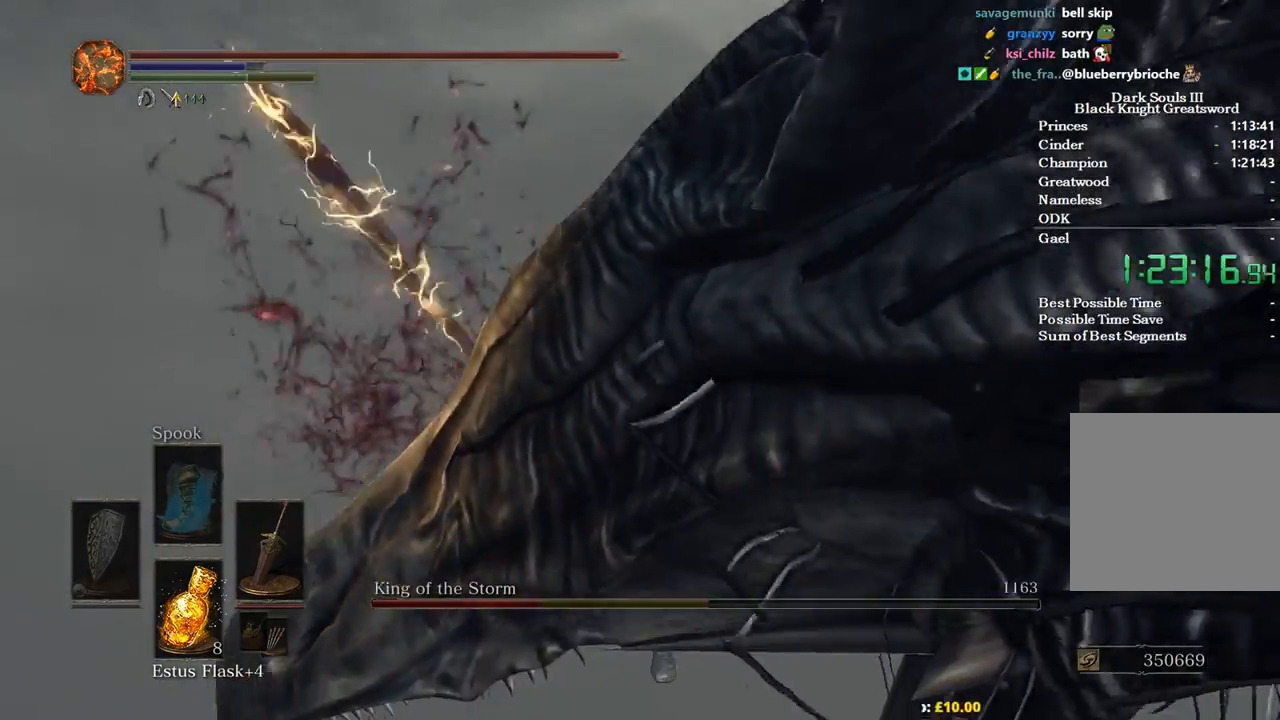
{"buttons": [], "left_stick": "center", "right_stick": "center", "events": [[100, "left_stick", "center"]]}
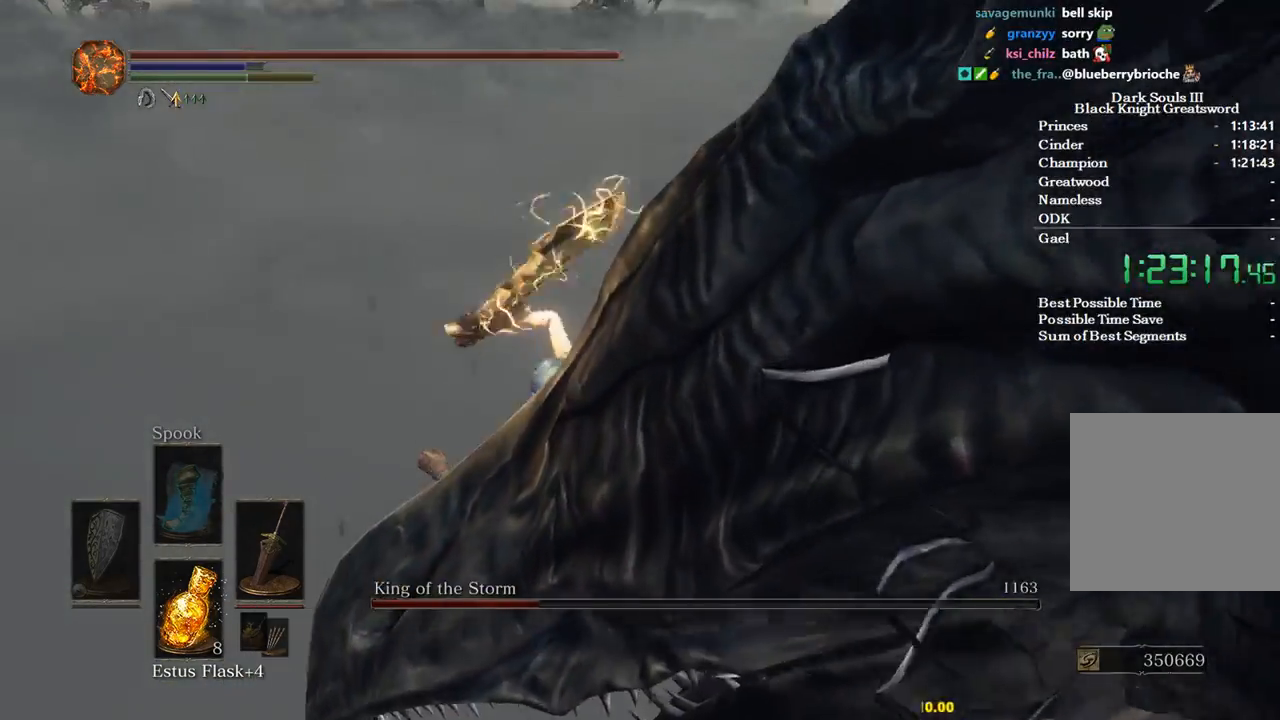
{"buttons": [], "left_stick": "up-right", "right_stick": "center", "events": [[233, "left_stick", "up-right"]]}
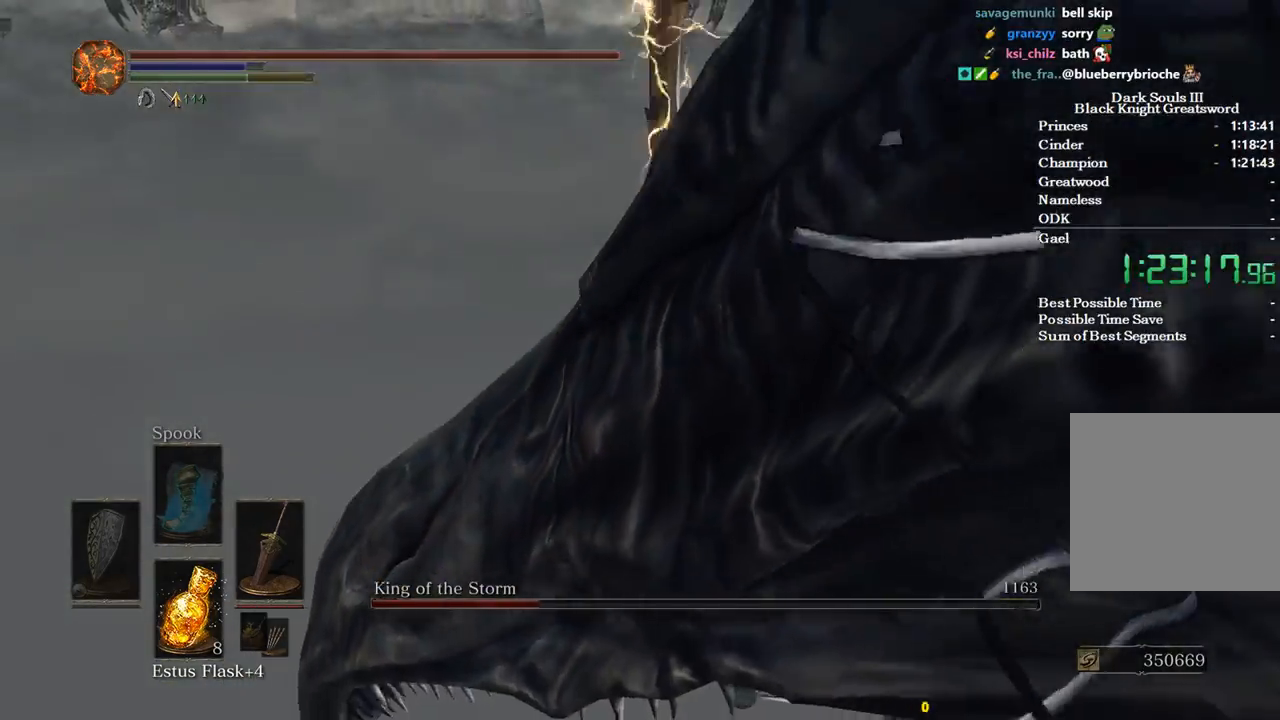
{"buttons": [], "left_stick": "up", "right_stick": "center", "events": [[333, "left_stick", "up"]]}
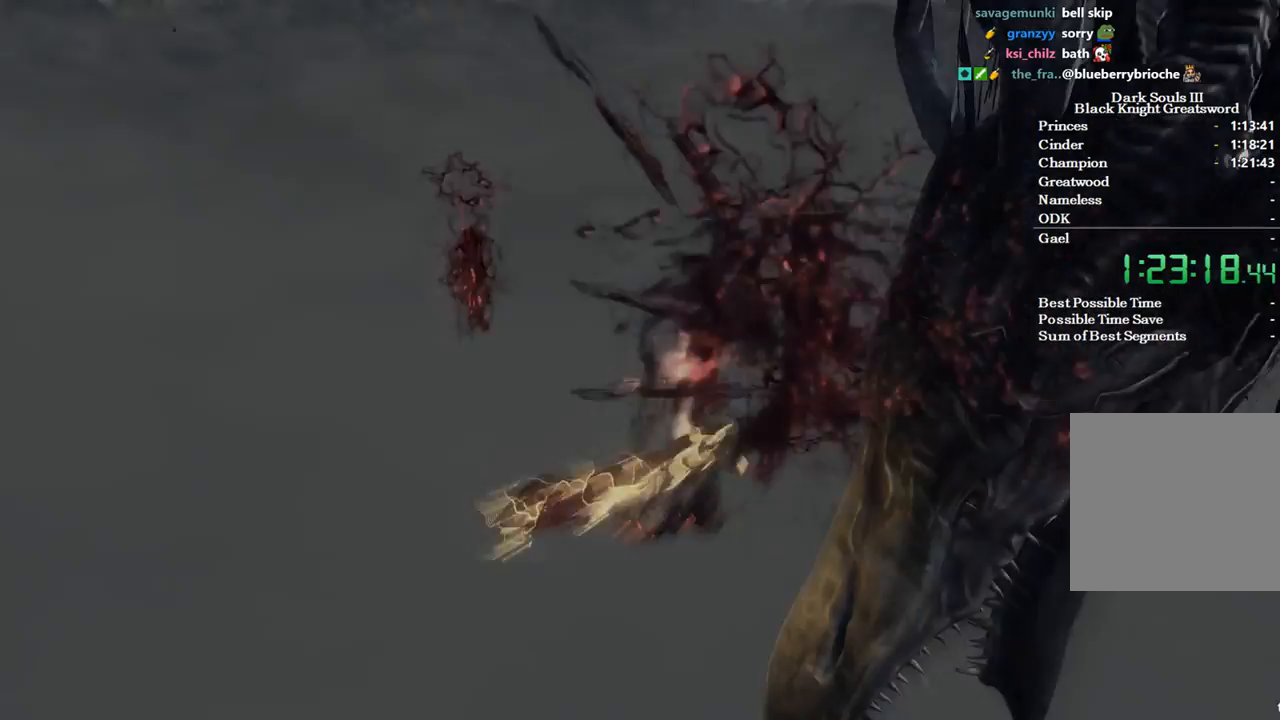
{"buttons": [], "left_stick": "up", "right_stick": "center", "events": []}
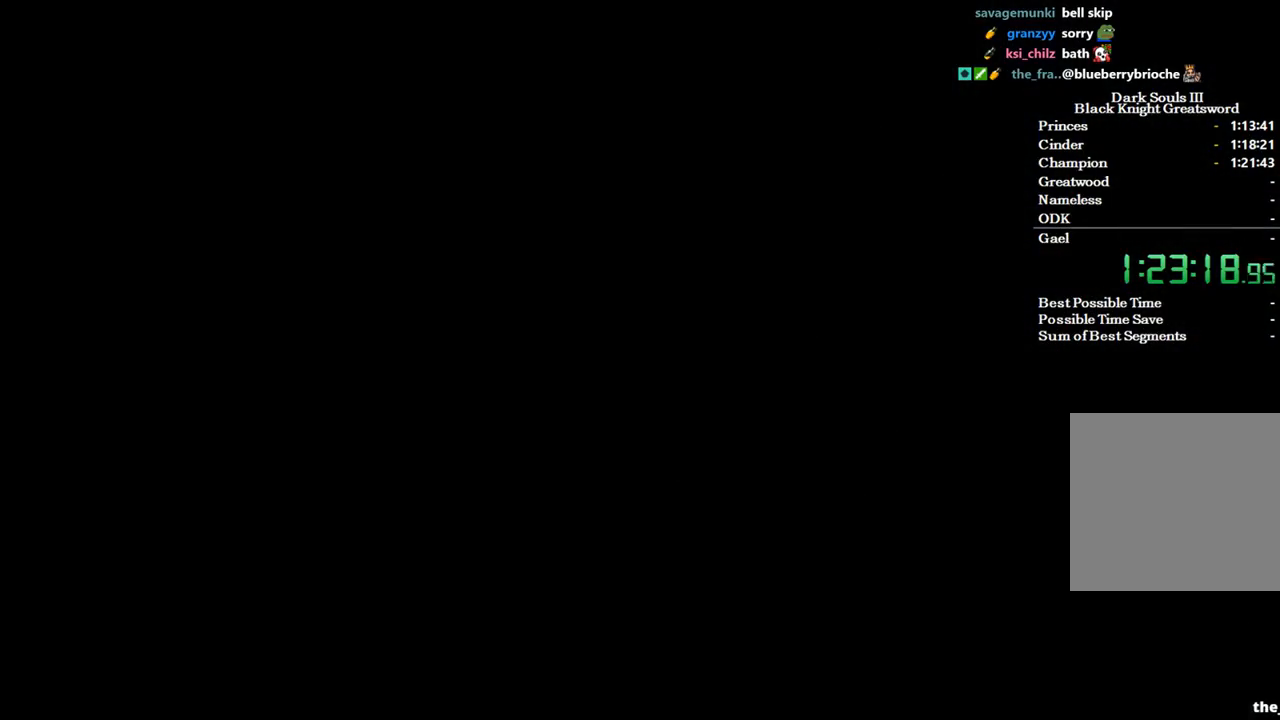
{"buttons": [], "left_stick": "up", "right_stick": "center", "events": [[33, "START", "down"], [133, "START", "up"], [233, "START", "down"], [300, "START", "up"], [367, "START", "down"], [433, "START", "up"]]}
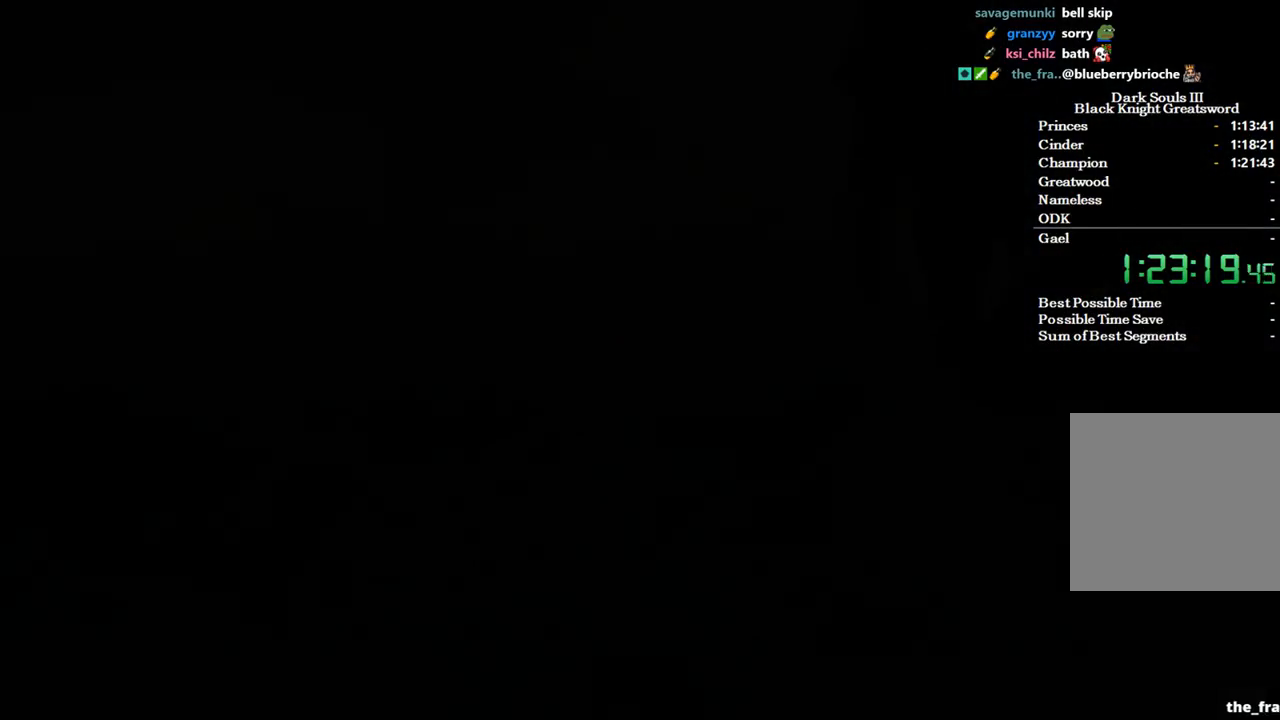
{"buttons": ["DPAD_DOWN"], "left_stick": "up", "right_stick": "down", "events": [[400, "right_stick", "down"], [500, "DPAD_DOWN", "down"]]}